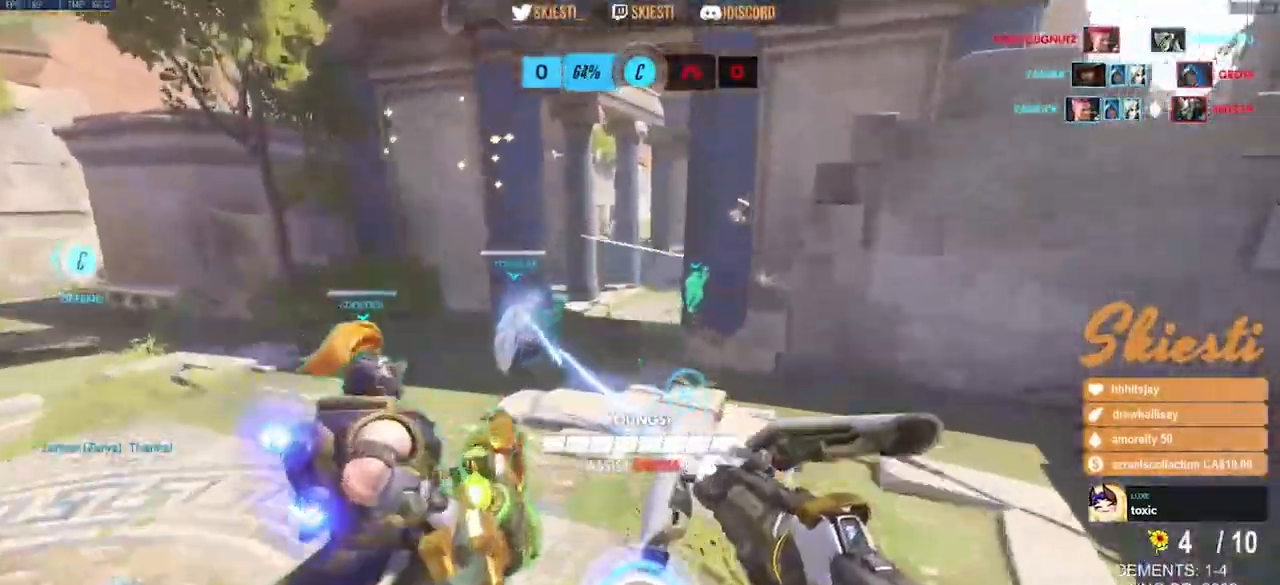
Gameplay with keyboard and mouse; each line is a JSON object with the keys and mouse buttons held at the frame after it. "events" lists presses ("down") and releases ("up") of "a", "ctrl", "d", "e", "q", "s", "shift", "space", "w", "mouse_left", "mouse_right", "mouse_mb4" and "mouse_mb5" between this image and that frame as [ms after this image, input, new state], when the widget could be followed in between. "mouse_left", "mouse_right", "mouse_mb4", "mouse_mb5" = the "left", "right", "mb4", "mb5" buttons of the "mouse" list. No other keys are recorded. Mouse movement is not recorded. Not read: mouse_wheel.
{"keys": ["shift", "w"], "mouse": ["left"], "events": [[250, "mouse_left", "up"], [300, "mouse_left", "down"], [317, "space", "up"]]}
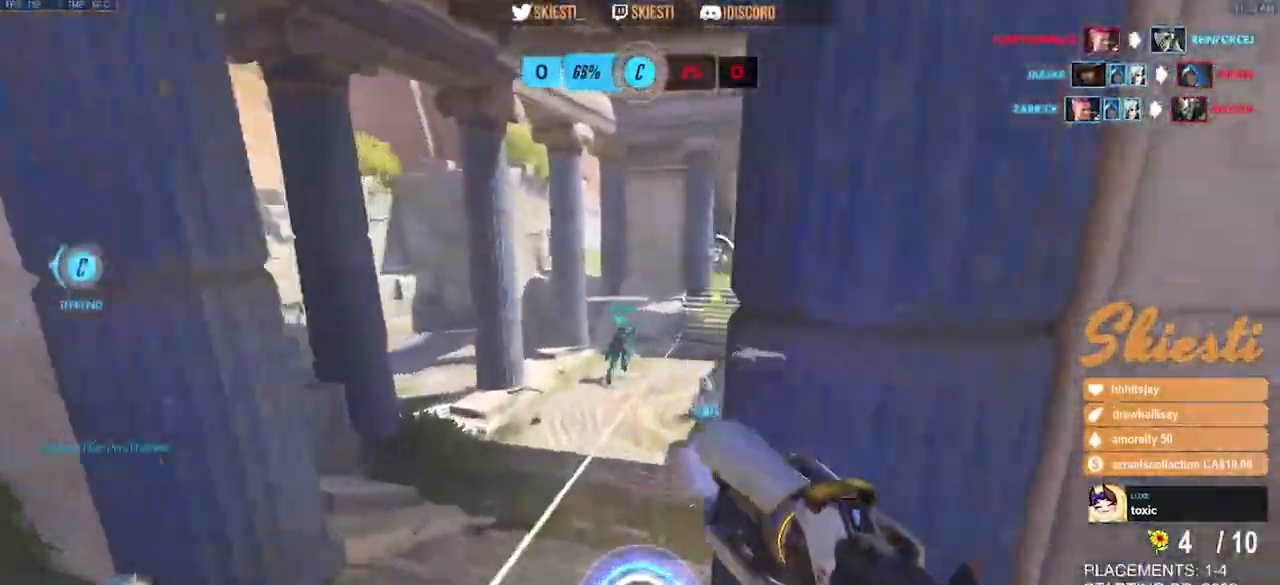
{"keys": ["d", "space"], "mouse": ["left"], "events": [[183, "shift", "up"], [433, "d", "down"], [450, "space", "down"], [483, "w", "up"]]}
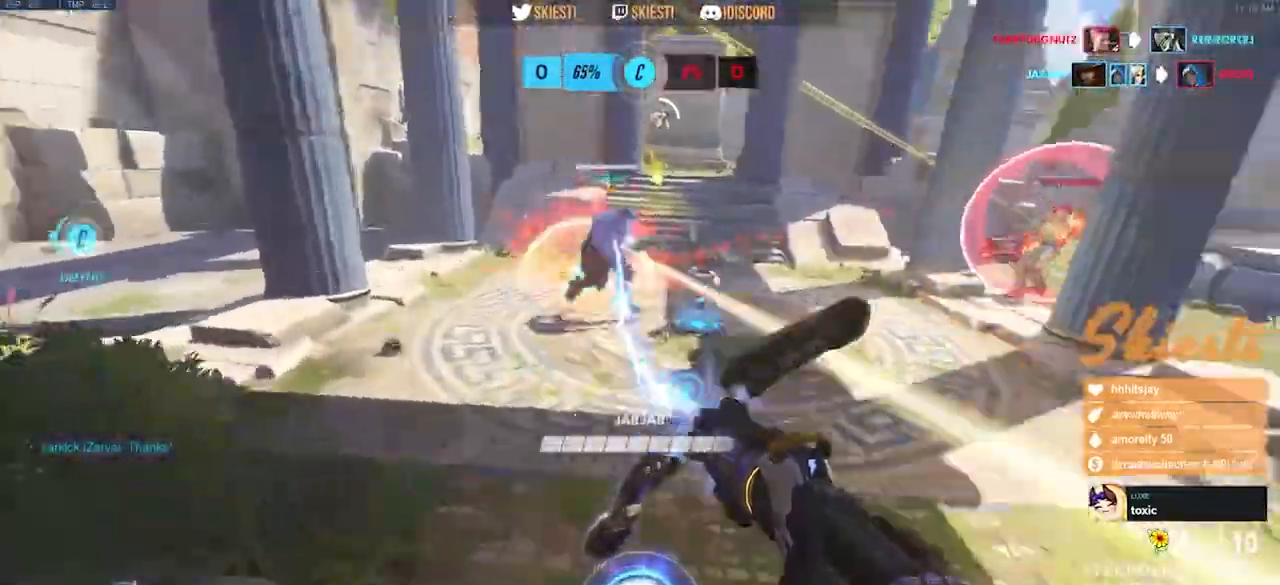
{"keys": ["a", "d", "s"], "mouse": ["left", "right"], "events": [[50, "space", "up"], [117, "s", "down"], [133, "mouse_right", "down"], [283, "a", "down"]]}
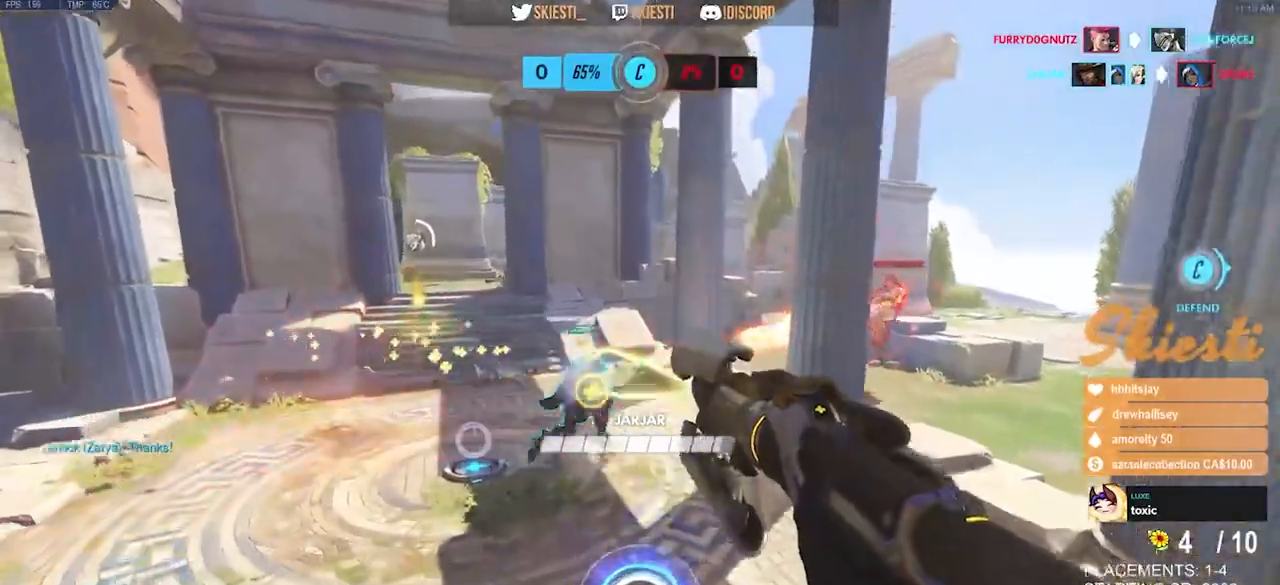
{"keys": ["d", "s"], "mouse": ["left", "right"], "events": [[217, "a", "up"], [250, "space", "down"], [350, "space", "up"], [383, "mouse_left", "up"], [483, "mouse_left", "down"]]}
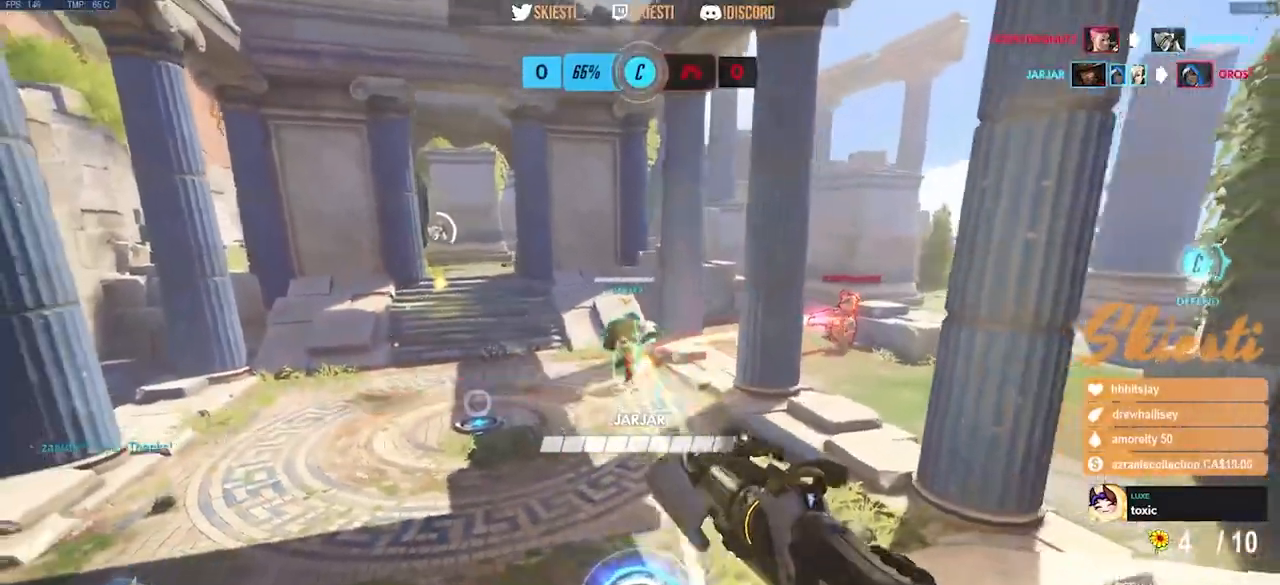
{"keys": ["a", "shift", "space", "w"], "mouse": ["left"], "events": [[33, "a", "down"], [83, "d", "up"], [117, "mouse_right", "up"], [117, "s", "up"], [267, "w", "down"], [383, "shift", "down"], [383, "space", "down"]]}
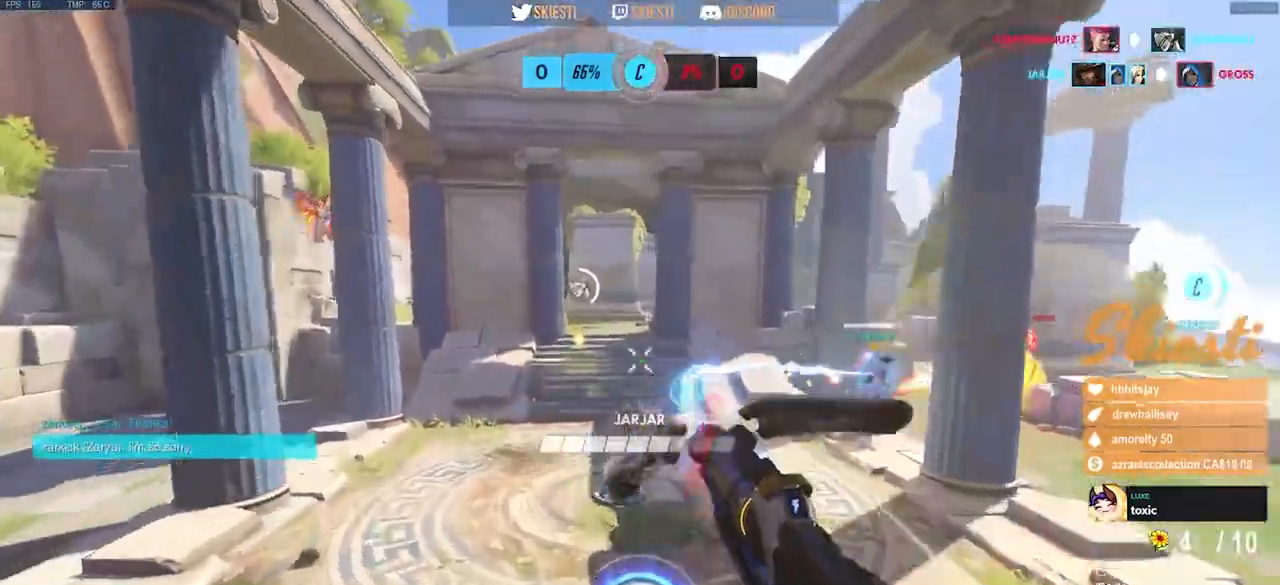
{"keys": ["a", "shift", "space", "w"], "mouse": ["left", "right"], "events": [[50, "mouse_right", "down"], [150, "space", "up"], [250, "space", "down"]]}
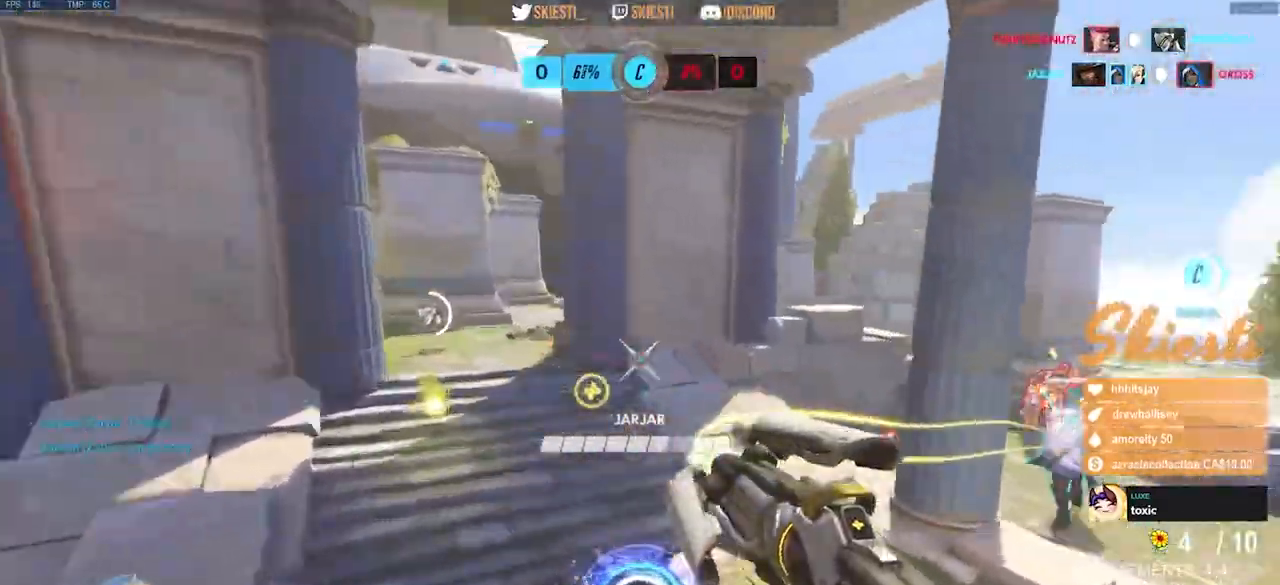
{"keys": ["s"], "mouse": ["right"], "events": [[83, "space", "up"], [150, "w", "up"], [217, "mouse_left", "up"], [217, "shift", "up"], [333, "s", "down"], [433, "a", "up"]]}
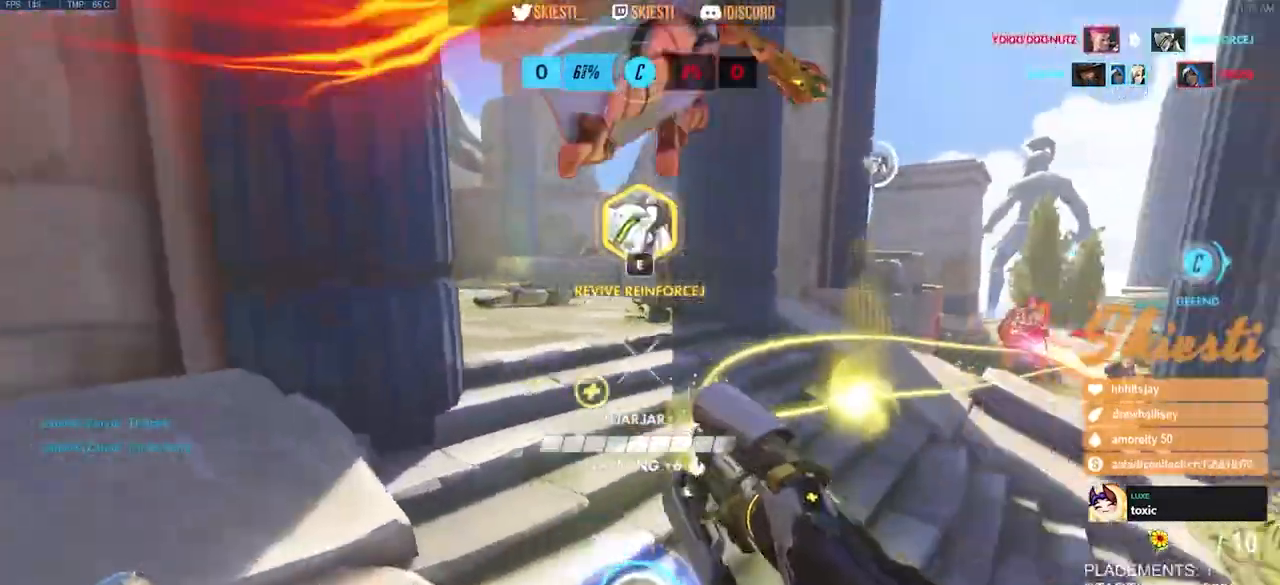
{"keys": ["d", "w"], "mouse": ["right"], "events": [[50, "d", "down"], [83, "space", "down"], [217, "space", "up"], [267, "s", "up"], [417, "w", "down"]]}
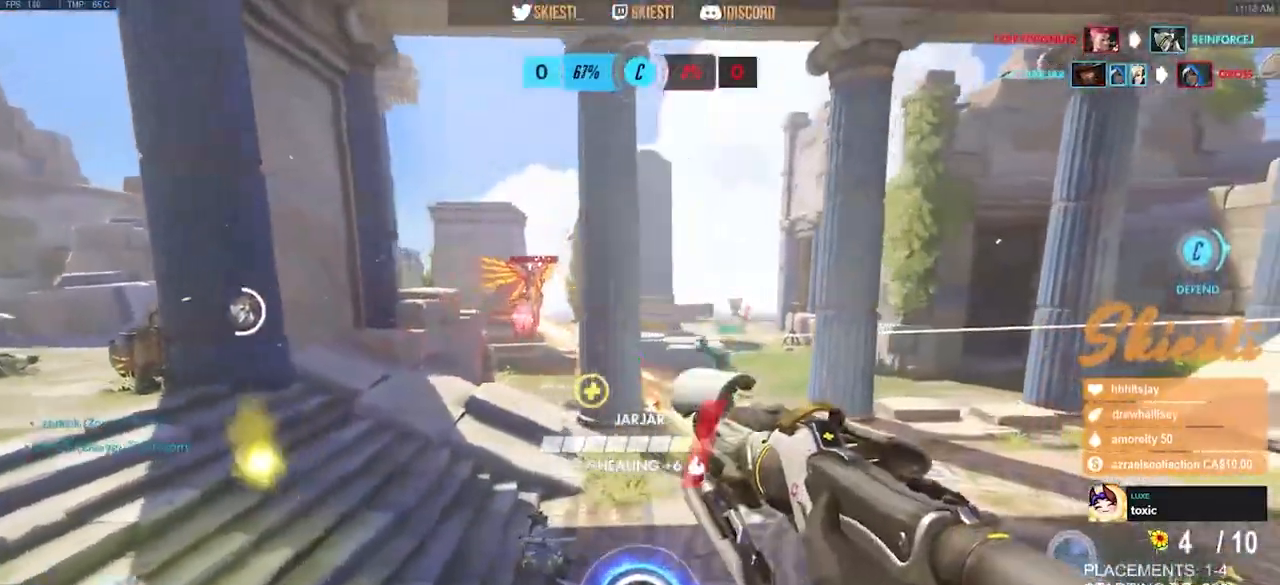
{"keys": ["d"], "mouse": ["right"], "events": [[500, "w", "up"]]}
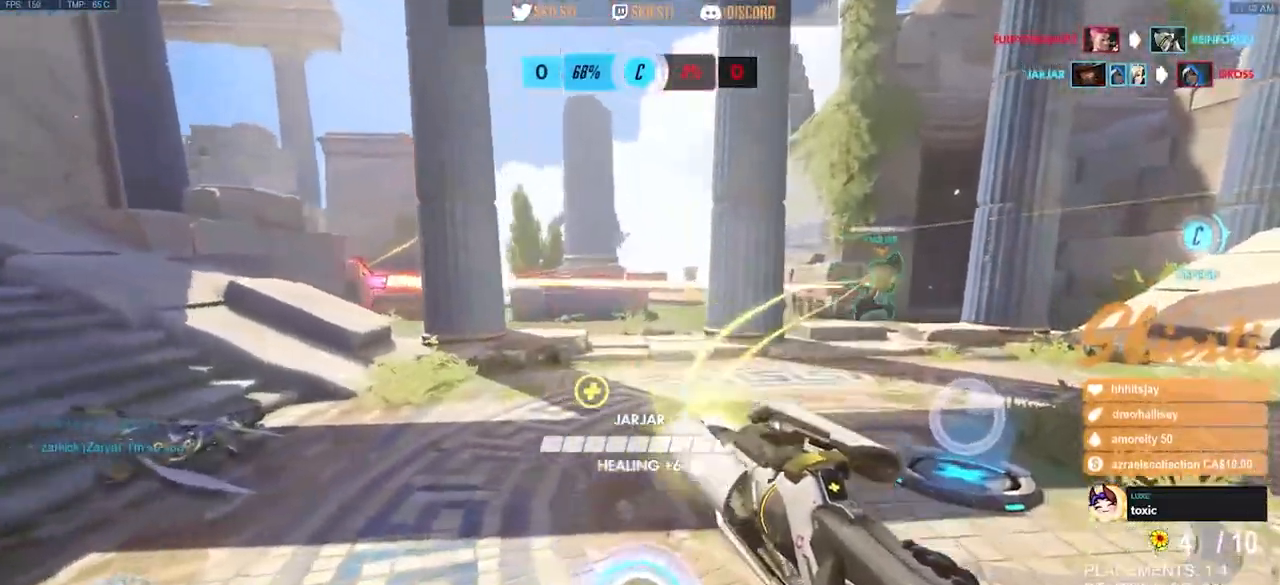
{"keys": ["a", "w"], "mouse": ["right"]}
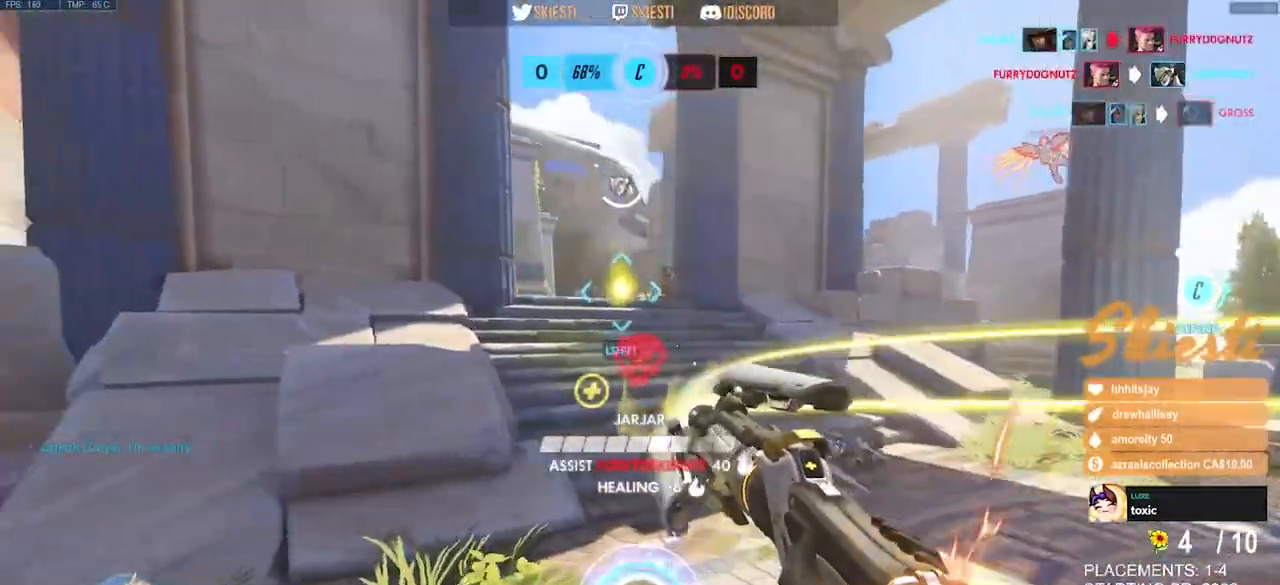
{"keys": ["a", "w"], "mouse": ["right"]}
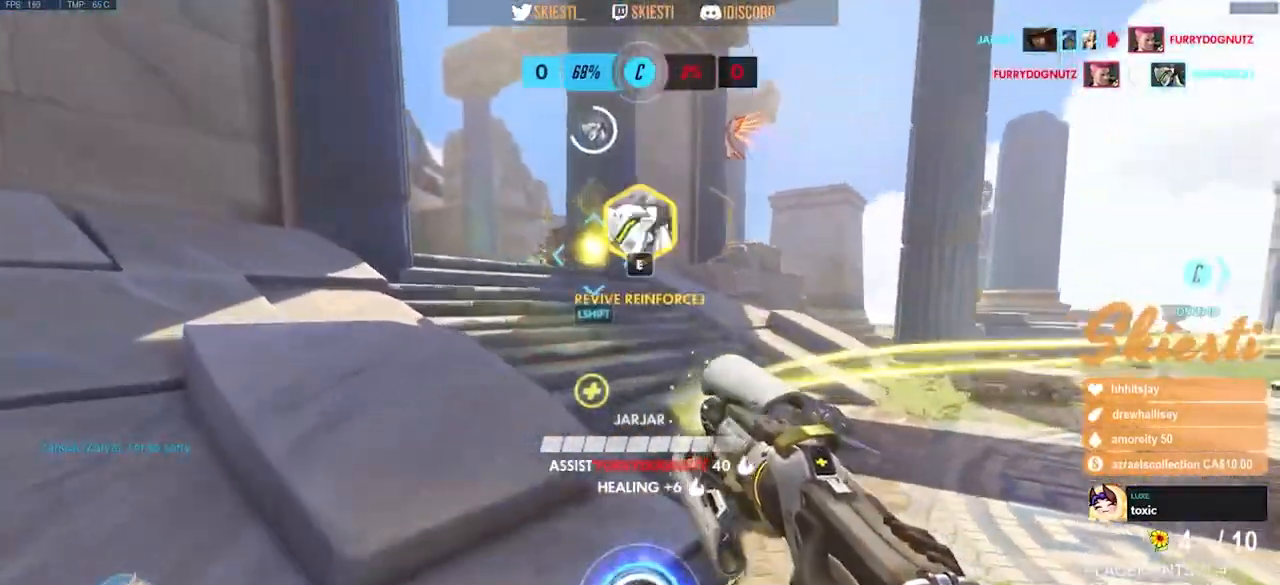
{"keys": ["a", "space"], "mouse": ["left", "right"], "events": [[167, "mouse_left", "down"], [183, "space", "down"], [200, "w", "up"], [233, "e", "down"], [350, "e", "up"]]}
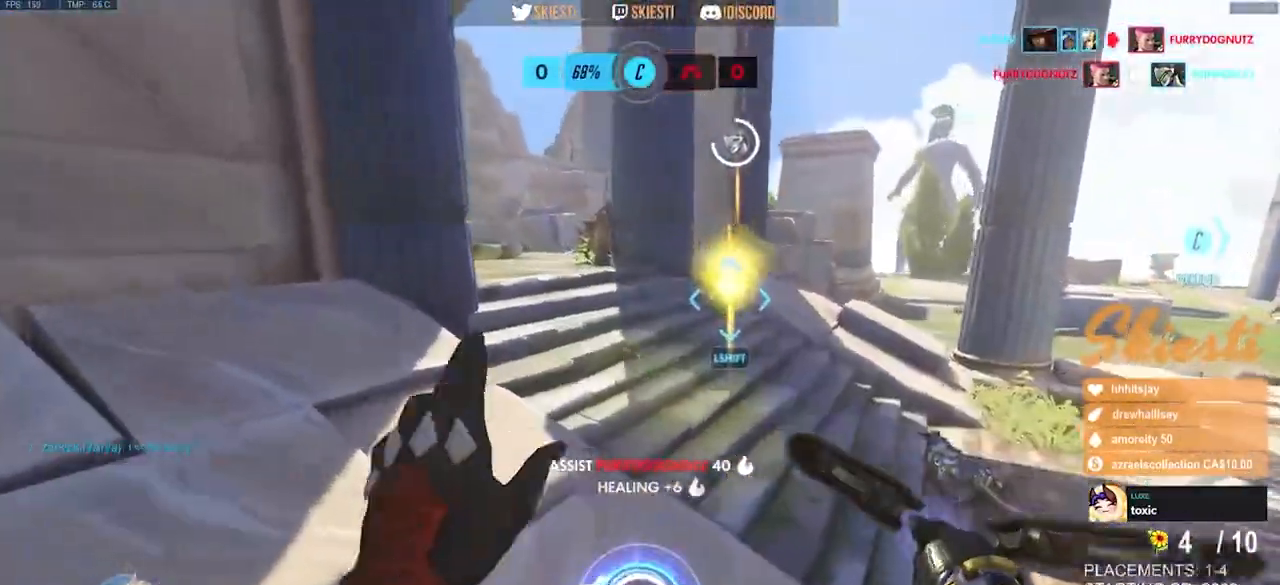
{"keys": ["a"], "mouse": ["left", "right"], "events": [[100, "space", "up"]]}
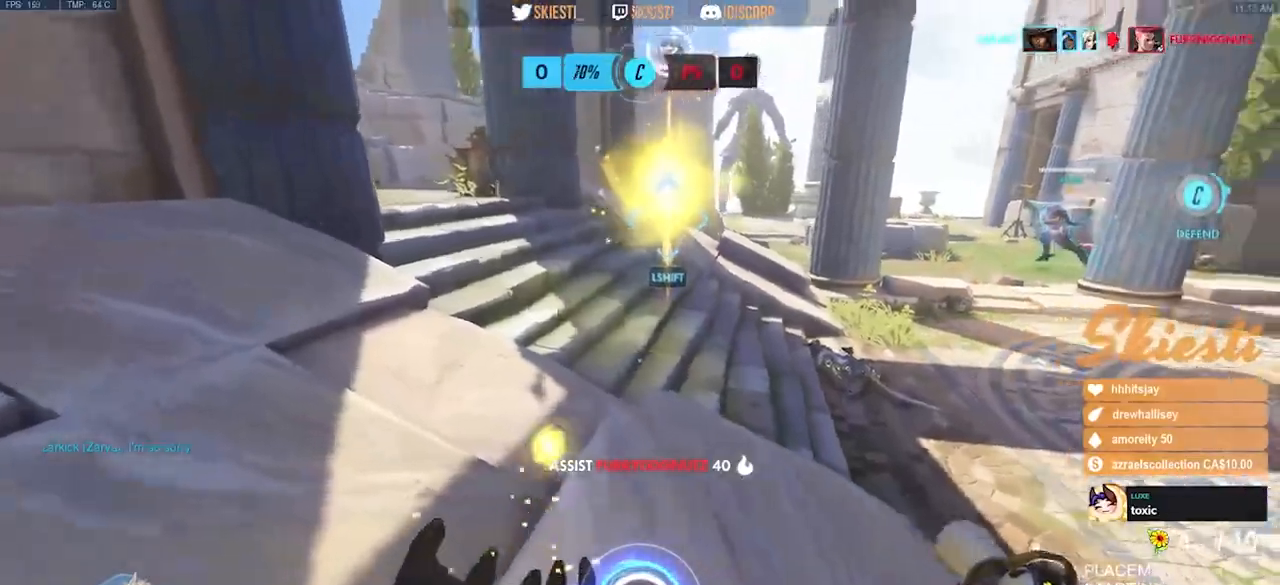
{"keys": ["a"], "mouse": ["left"], "events": [[117, "mouse_right", "up"]]}
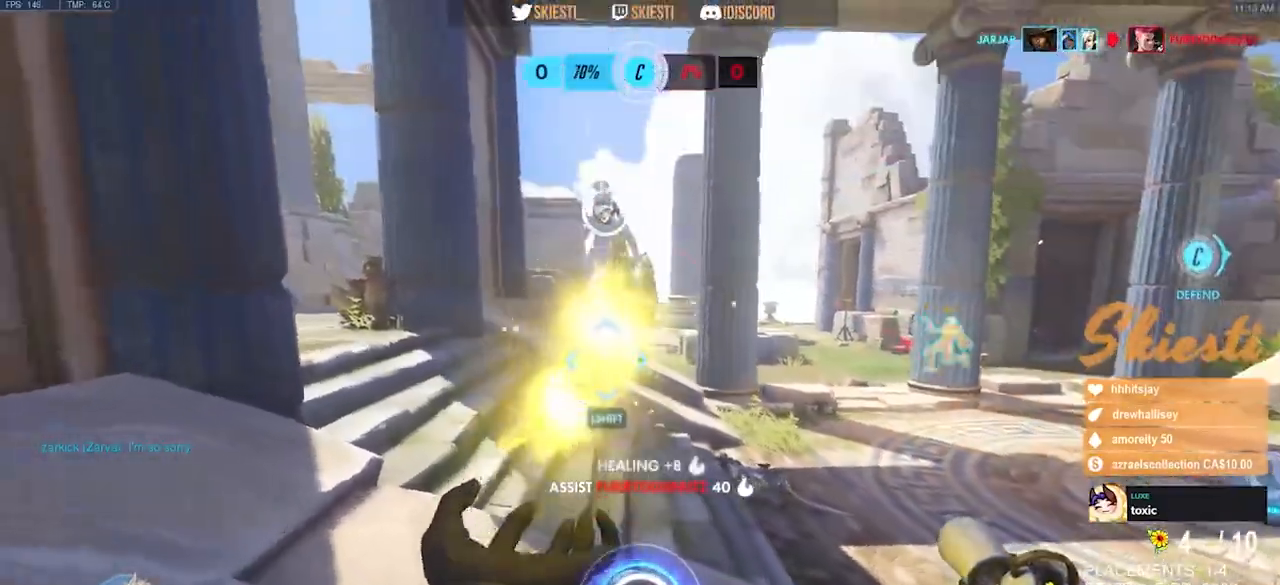
{"keys": ["a"], "mouse": ["left"], "events": [[383, "s", "down"], [450, "s", "up"]]}
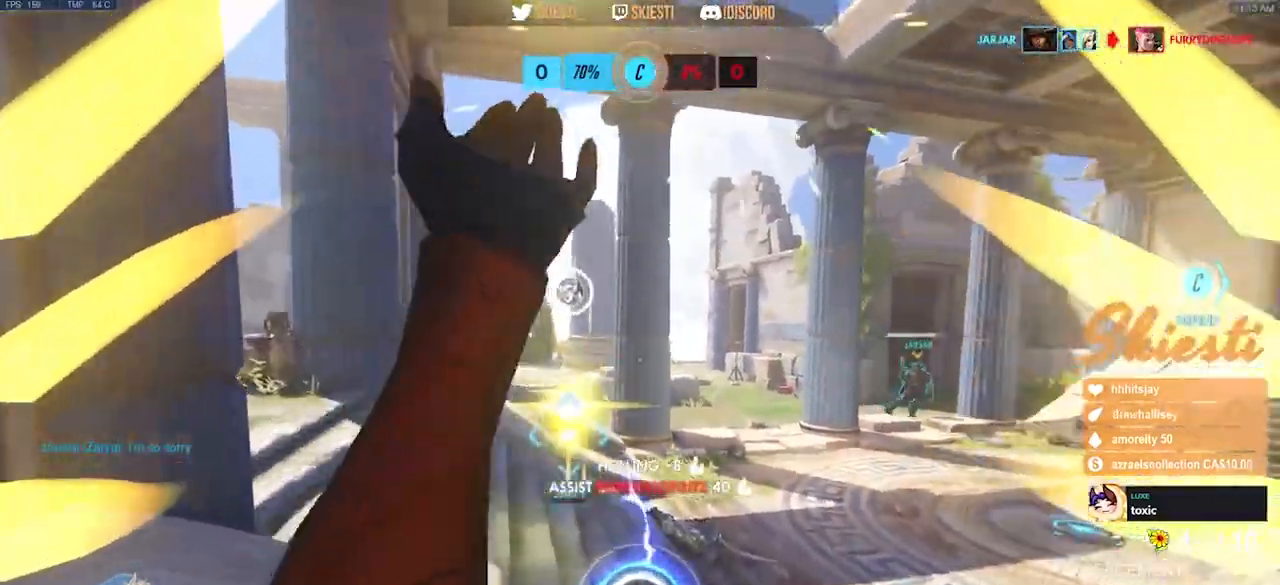
{"keys": ["d", "w"], "mouse": ["left", "right"], "events": [[100, "w", "down"], [167, "a", "up"], [167, "mouse_right", "down"], [217, "d", "down"]]}
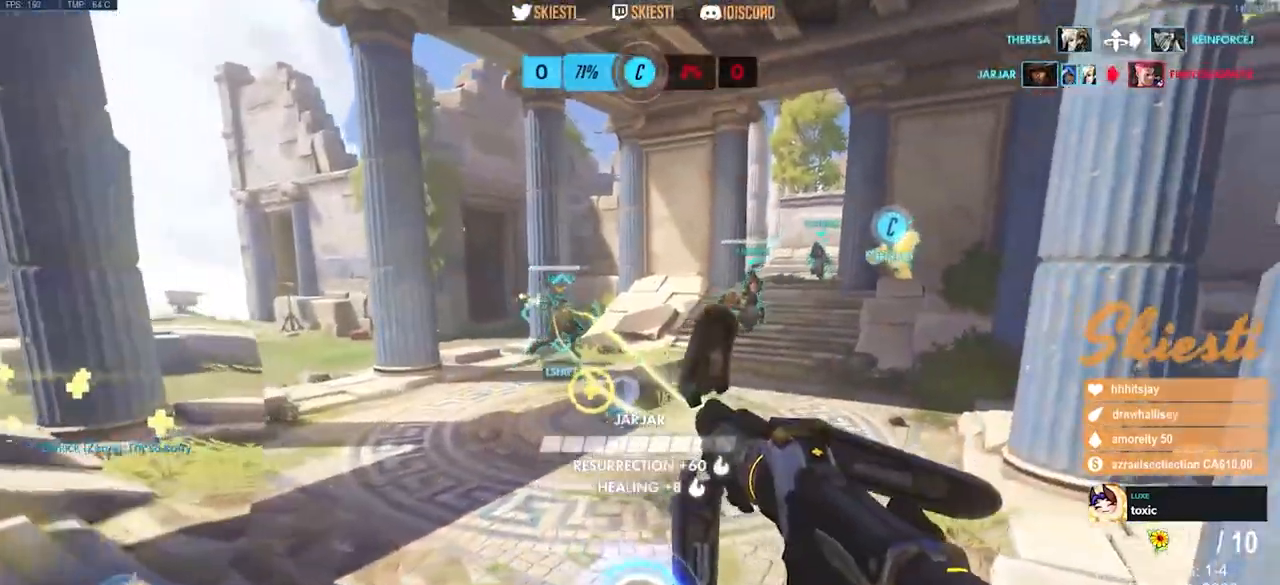
{"keys": ["ctrl", "s", "shift"], "mouse": ["right"], "events": [[50, "ctrl", "down"], [50, "shift", "down"], [217, "mouse_left", "up"], [217, "w", "up"], [433, "d", "up"], [483, "s", "down"]]}
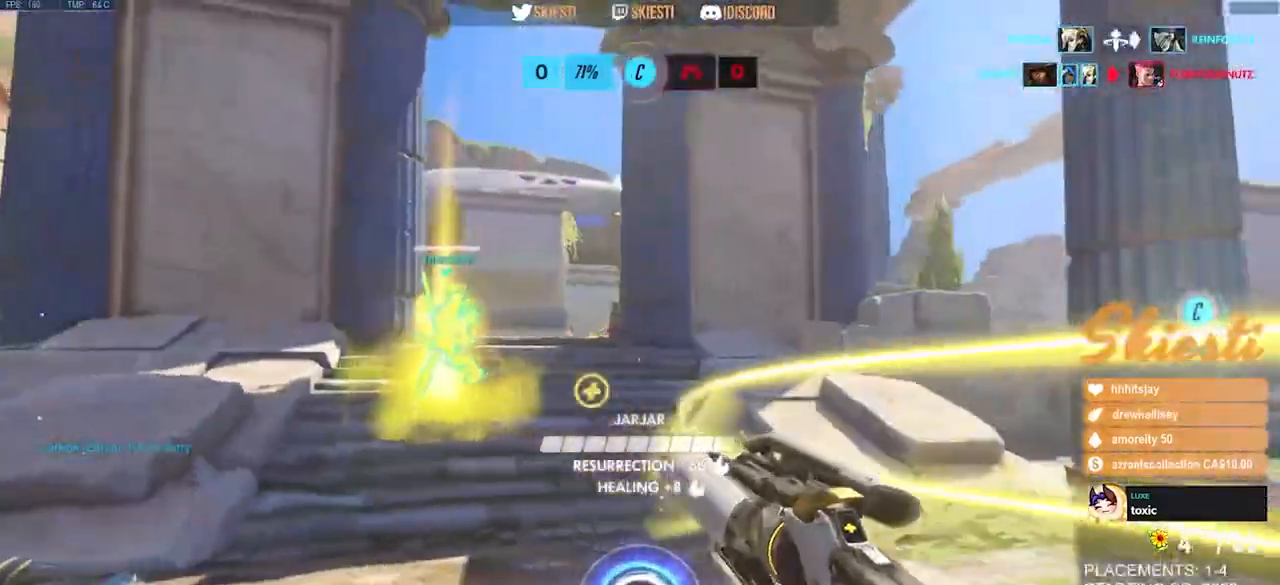
{"keys": ["a", "s"], "mouse": ["right"], "events": [[83, "a", "down"], [150, "space", "down"], [217, "mouse_right", "up"], [233, "ctrl", "up"], [250, "mouse_right", "down"], [300, "shift", "up"], [333, "space", "up"]]}
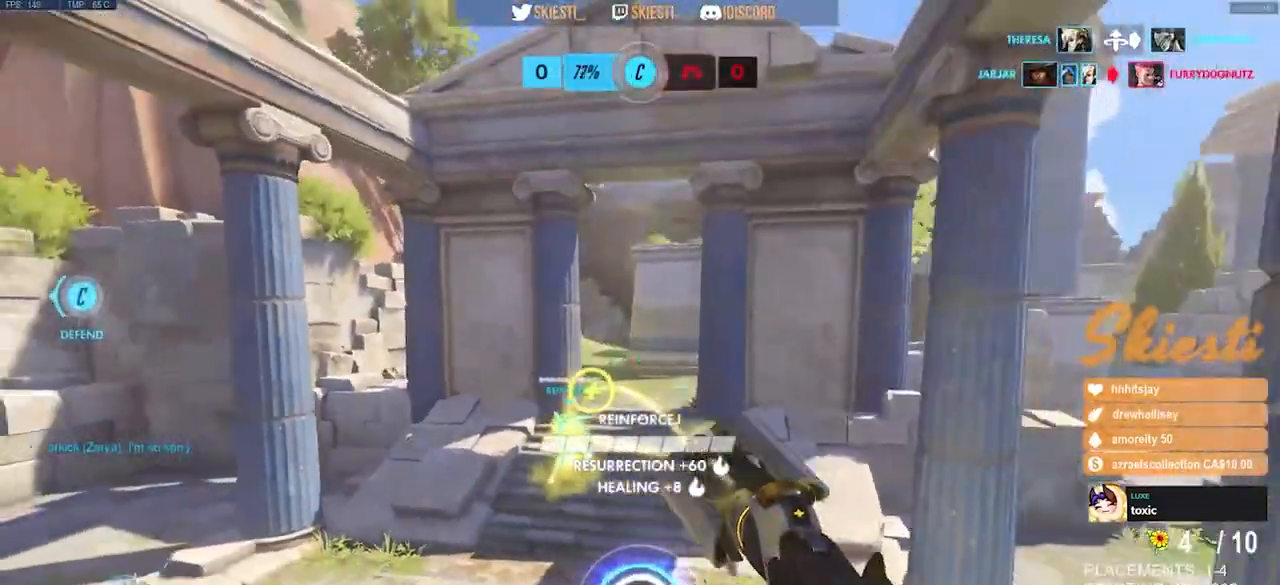
{"keys": ["a"], "mouse": ["right"], "events": [[83, "s", "up"]]}
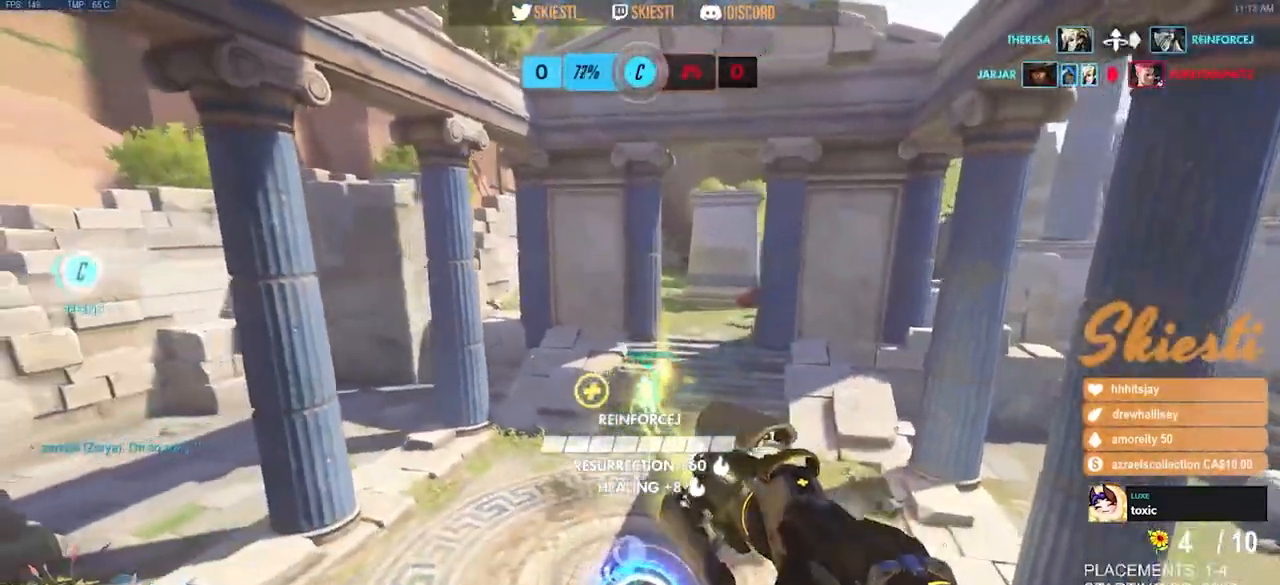
{"keys": ["s"], "mouse": ["right"], "events": [[67, "w", "down"], [83, "w", "up"], [167, "s", "down"], [233, "a", "up"]]}
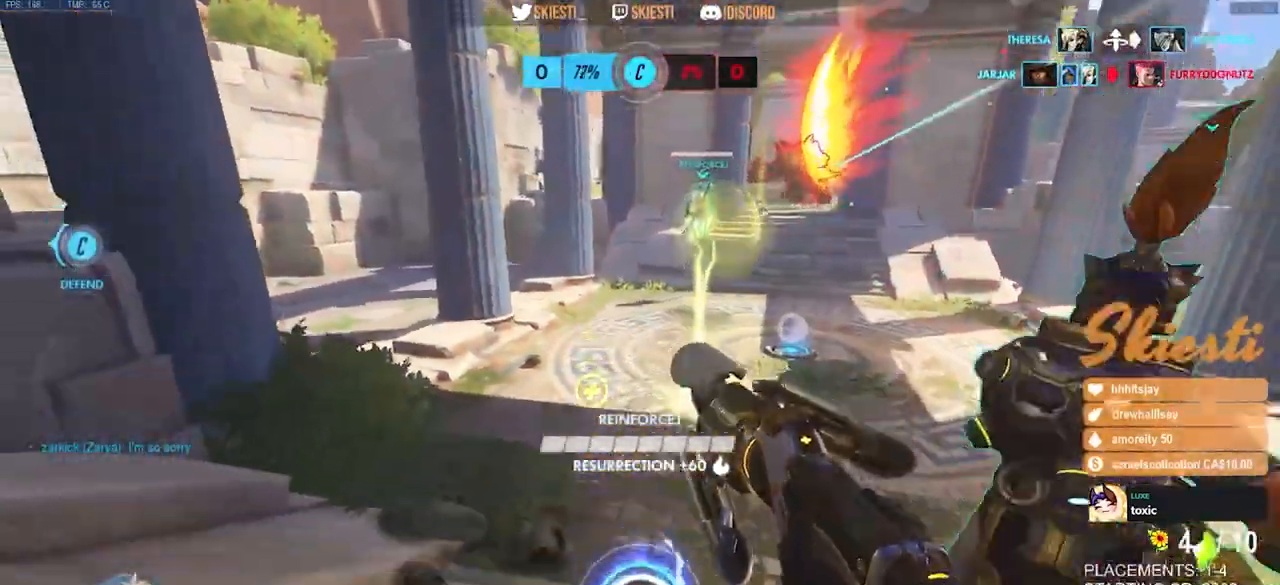
{"keys": ["s"], "mouse": ["right"], "events": [[67, "space", "down"], [267, "mouse_left", "down"], [267, "space", "up"], [483, "mouse_left", "up"]]}
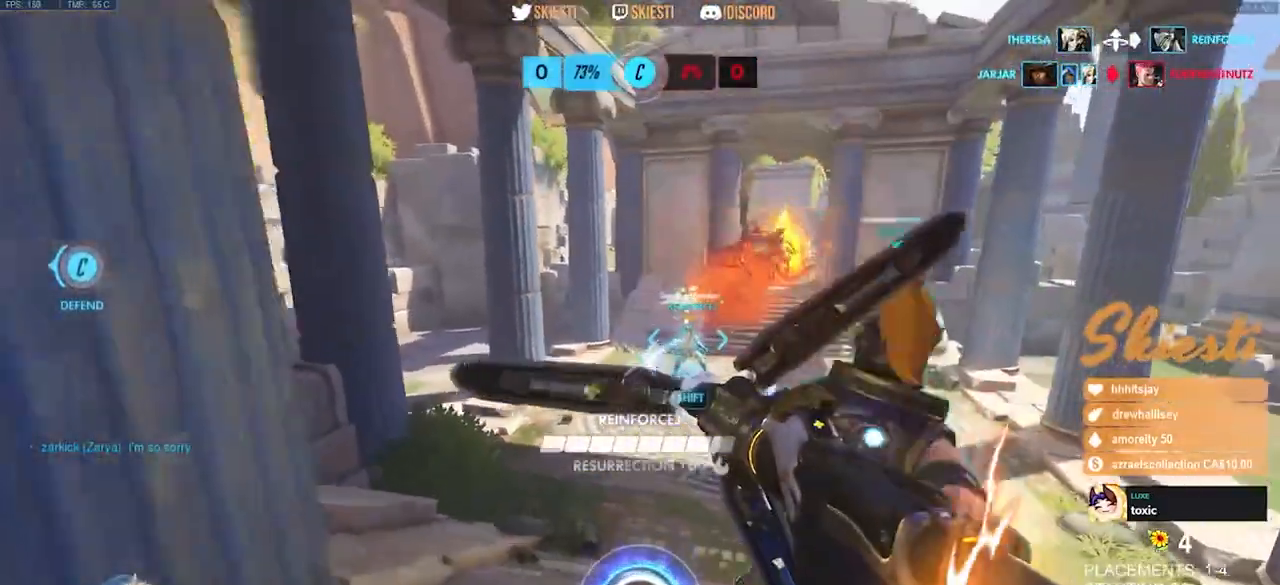
{"keys": ["d", "s"], "mouse": ["right"], "events": [[433, "d", "down"]]}
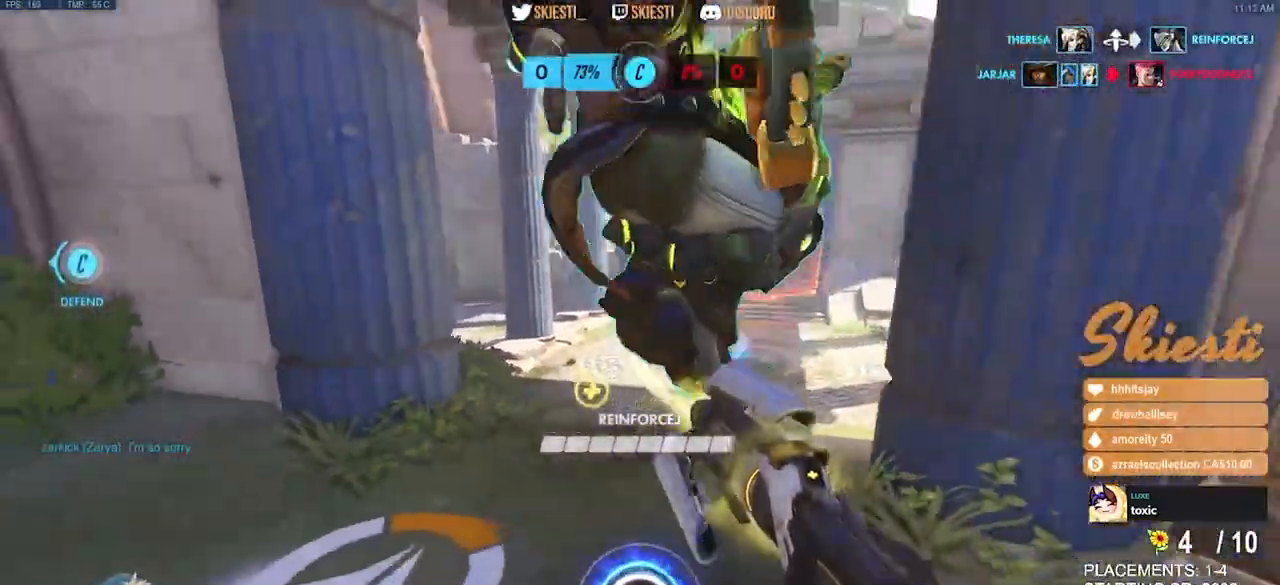
{"keys": ["a", "w"], "mouse": ["right"], "events": [[100, "s", "up"], [250, "w", "down"], [367, "d", "up"], [383, "a", "down"]]}
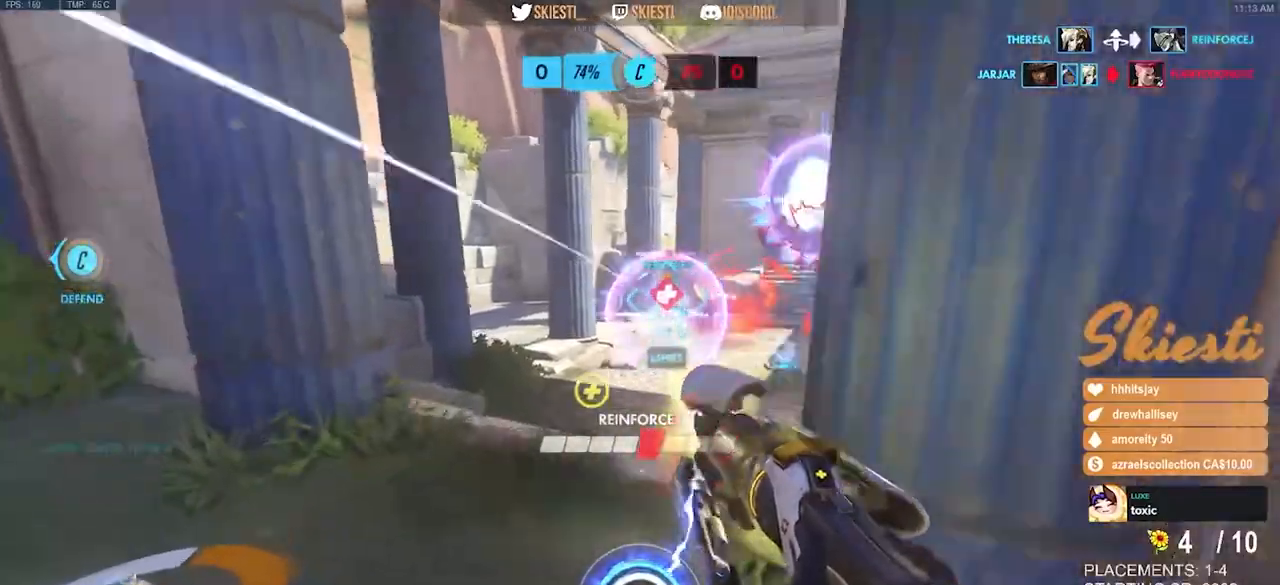
{"keys": ["d", "s"], "mouse": ["right"], "events": [[250, "d", "down"], [267, "a", "up"], [283, "w", "up"], [400, "s", "down"]]}
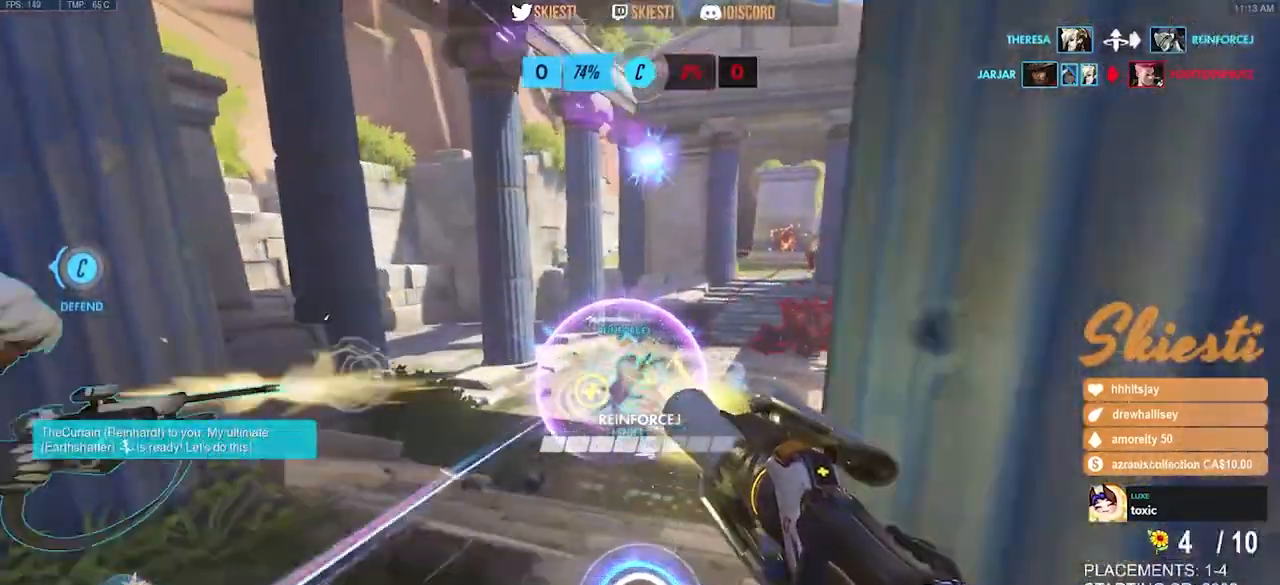
{"keys": ["a", "s"], "mouse": ["right"], "events": [[233, "a", "down"], [233, "d", "up"], [250, "space", "down"], [367, "space", "up"]]}
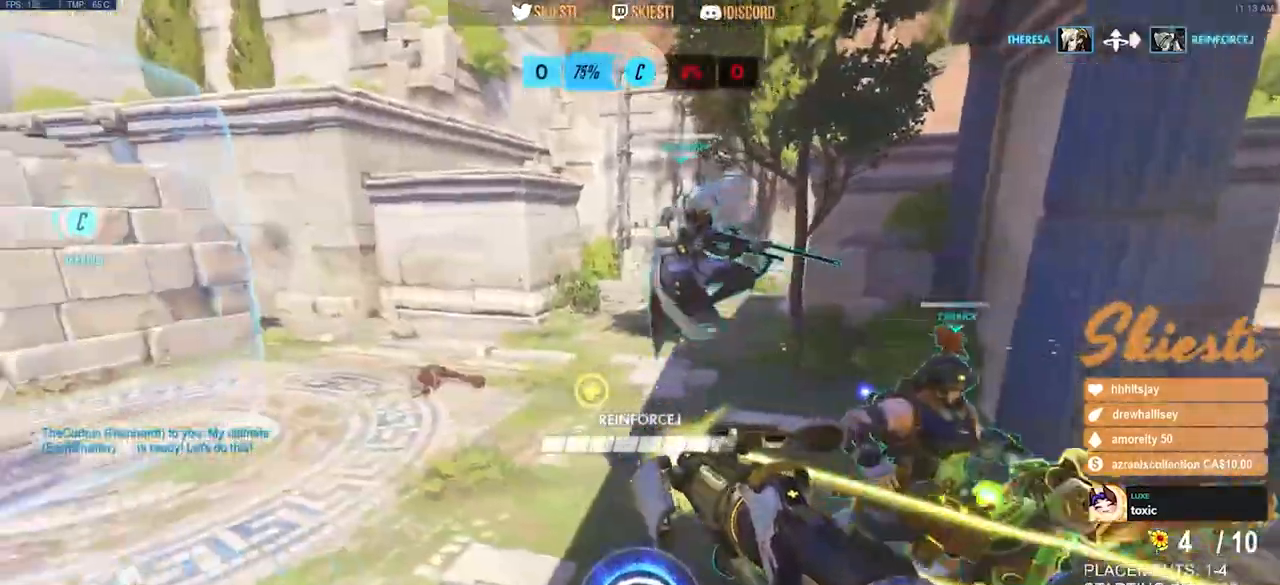
{"keys": ["a", "w"], "mouse": ["left", "right"]}
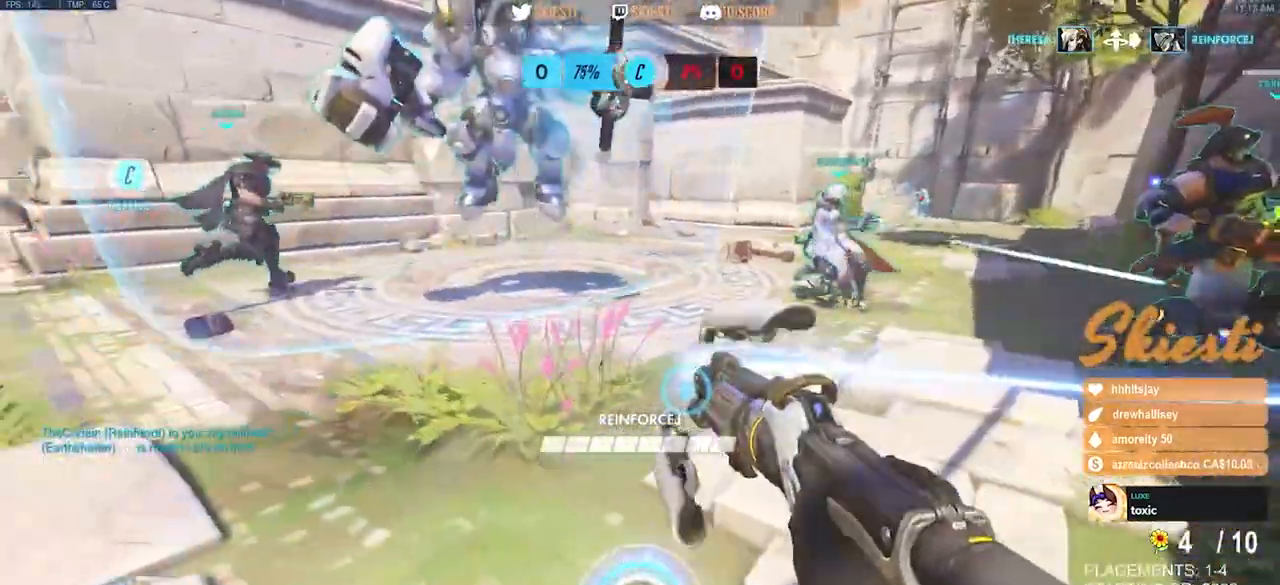
{"keys": ["a", "s"], "mouse": ["left", "right"]}
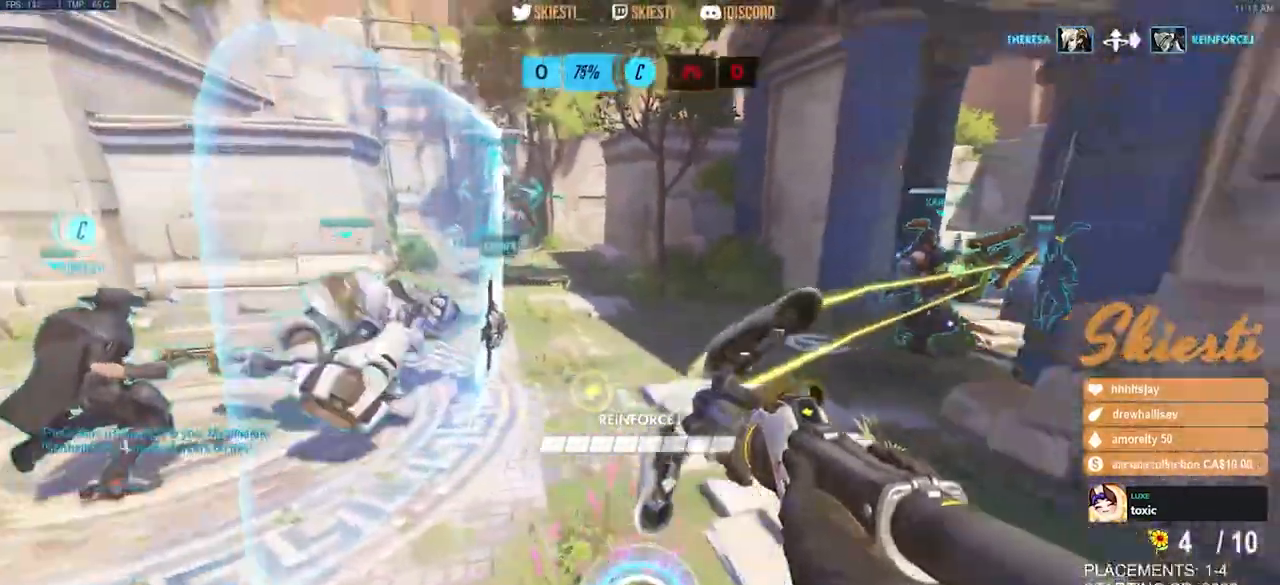
{"keys": ["s"], "mouse": ["left"], "events": [[50, "w", "down"], [100, "w", "up"], [150, "mouse_right", "up"], [417, "a", "up"]]}
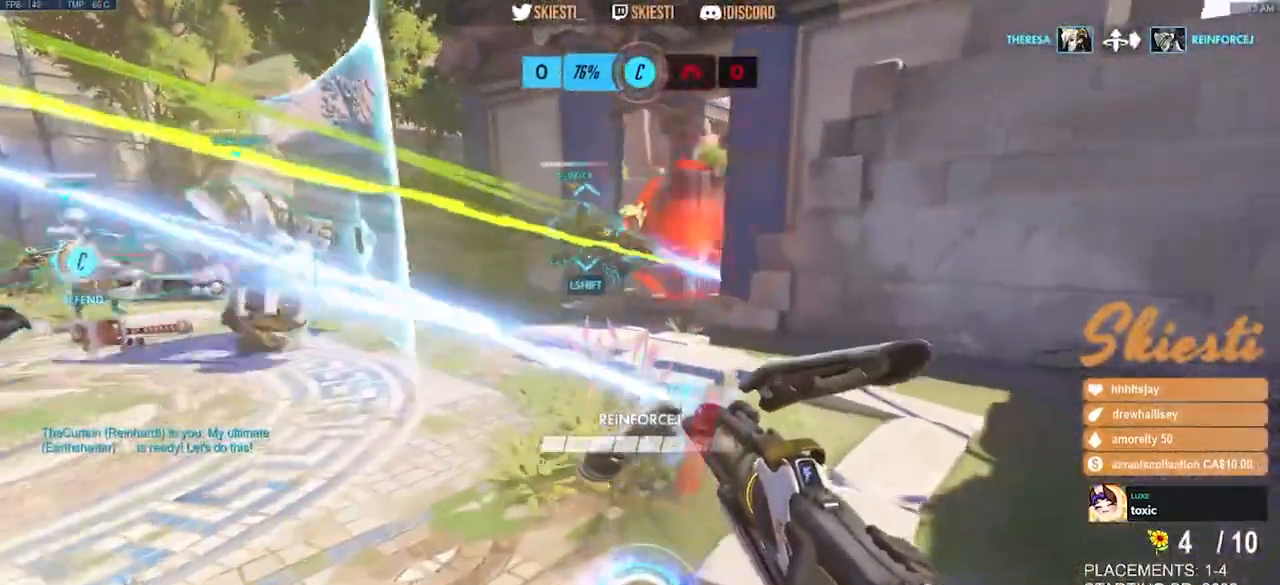
{"keys": ["a"], "mouse": ["left", "right"], "events": [[183, "a", "down"], [317, "s", "up"], [500, "mouse_right", "down"]]}
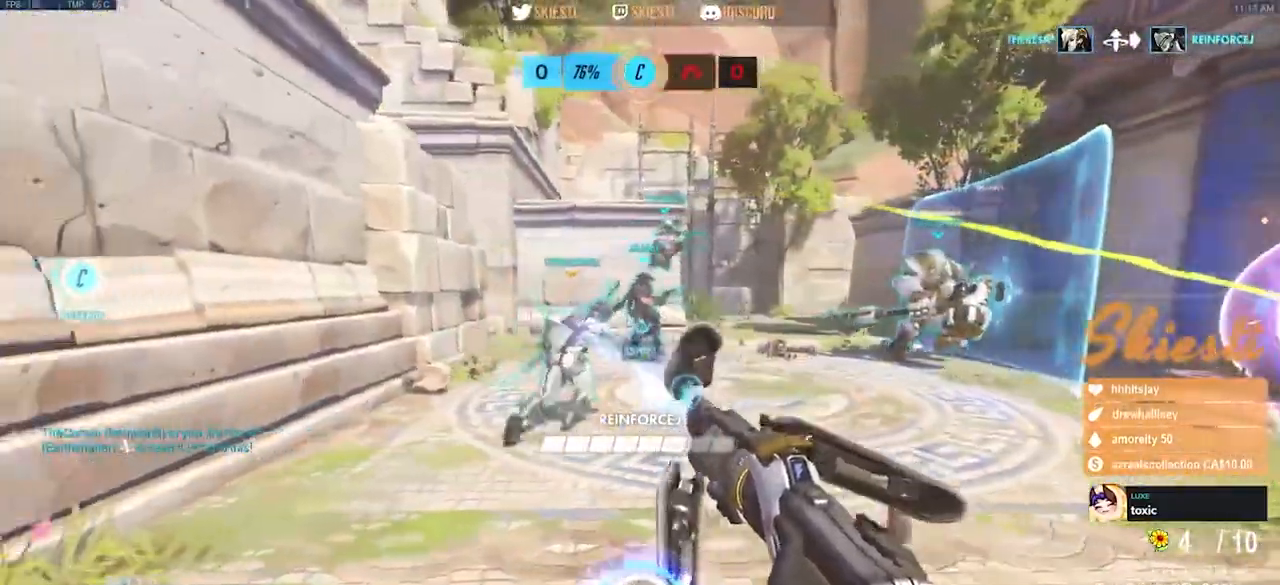
{"keys": ["a", "s"], "mouse": ["left", "right"], "events": [[233, "s", "down"]]}
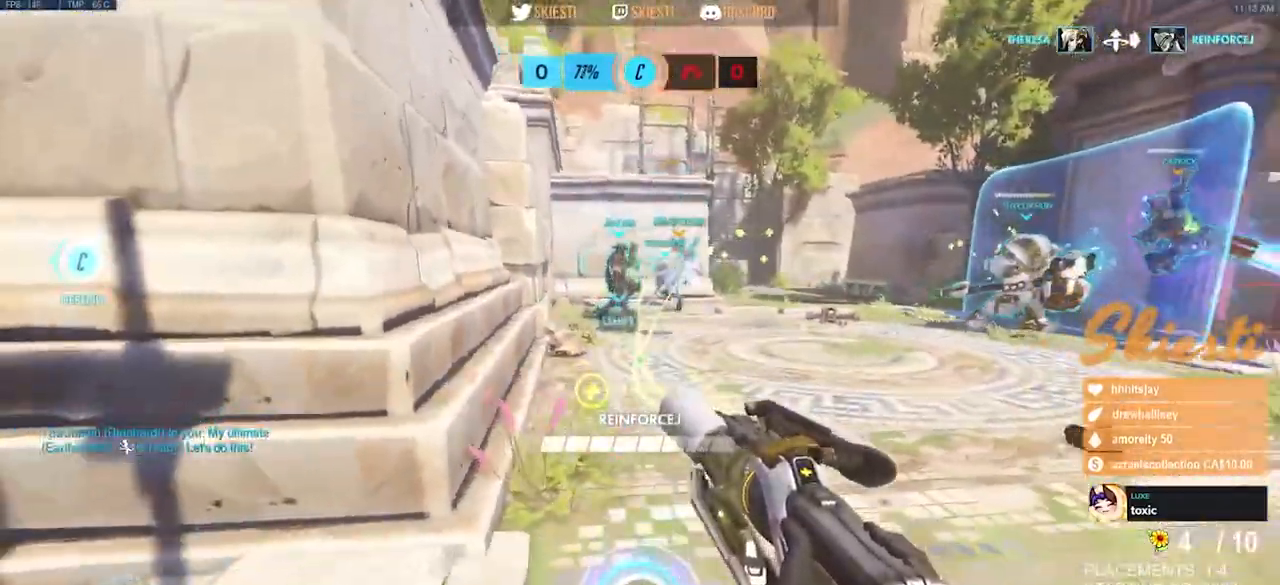
{"keys": ["d", "s"], "mouse": ["left", "right"], "events": [[67, "a", "up"], [117, "d", "down"]]}